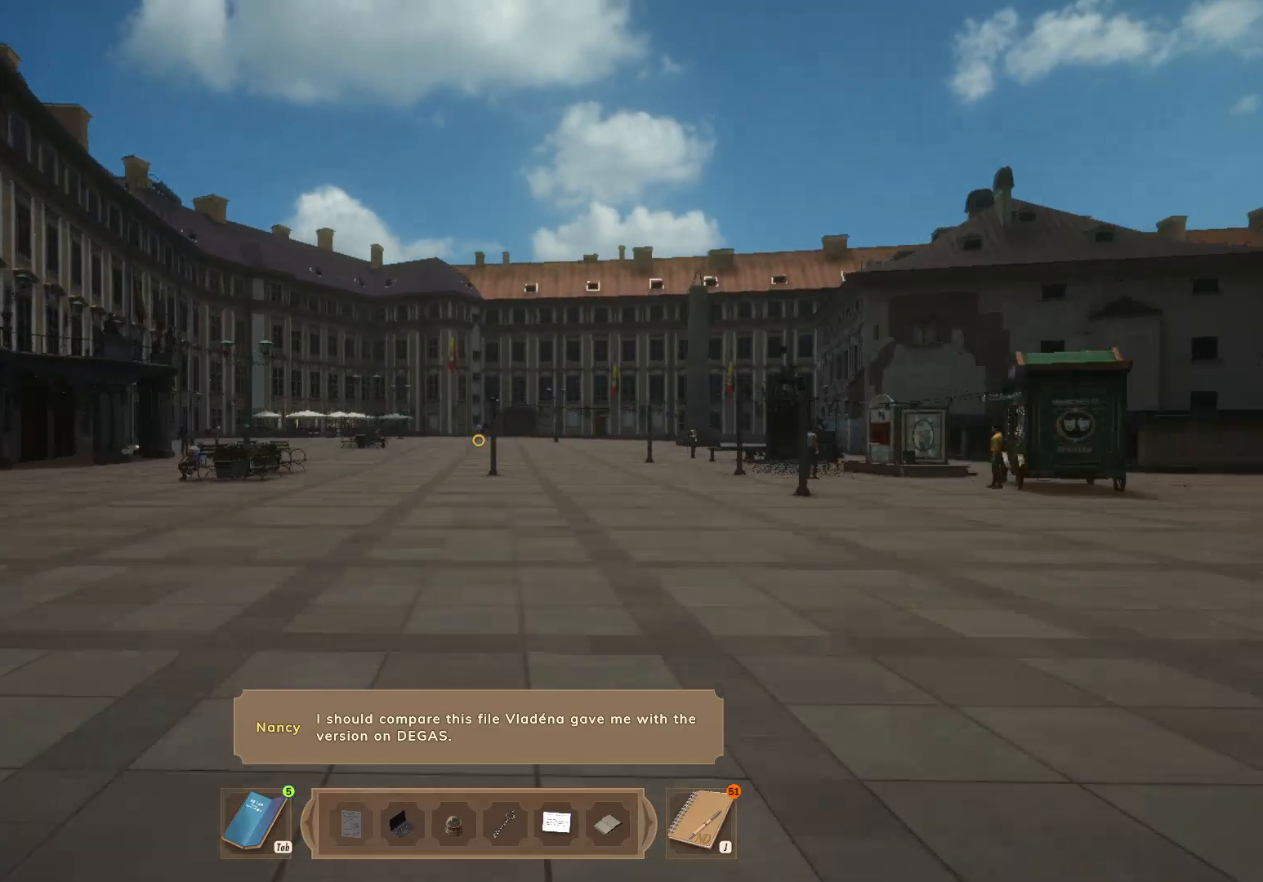
Gameplay with keyboard and mouse; each line is a JSON object with the keys and mouse buttons held at the frame after it. "events" lists presses ("down") and releases ("up") of "1", "2", "3", "a", "c", "d", "e", "escape", "f1", "f2", "f3", "q", "s", "shift", "tab", "tilde", "w", "x", "z", "mouse_left", "mouse_wheel", "mouse_right", "mouse_mb4" and "mouse_mb5" between this image and that frame as [ms after this image, input, new state], when the widget could be followed in between. "mouse_left", "mouse_wheel", "mouse_right", "mouse_mb4", "mouse_mb5" = the "left", "wheel", "right", "mb4", "mb5" buttons of the "mouse" list. No other keys are recorded. "wheel" means that the mouse wheel is clicked or scrolled. Mouse movement is not recorded. Not read: caps_lock.
{"keys": ["shift", "w"], "mouse": [], "events": []}
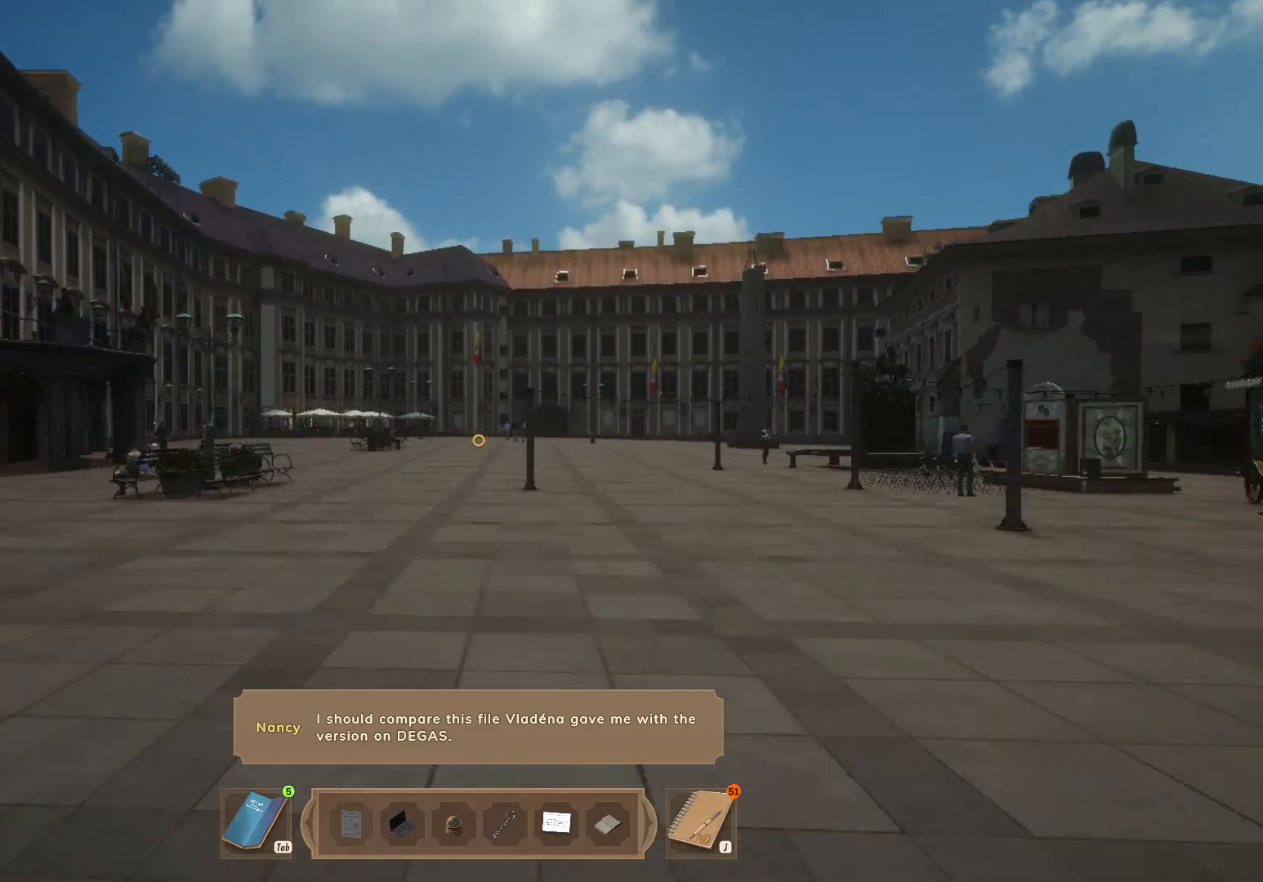
{"keys": ["shift", "w"], "mouse": [], "events": []}
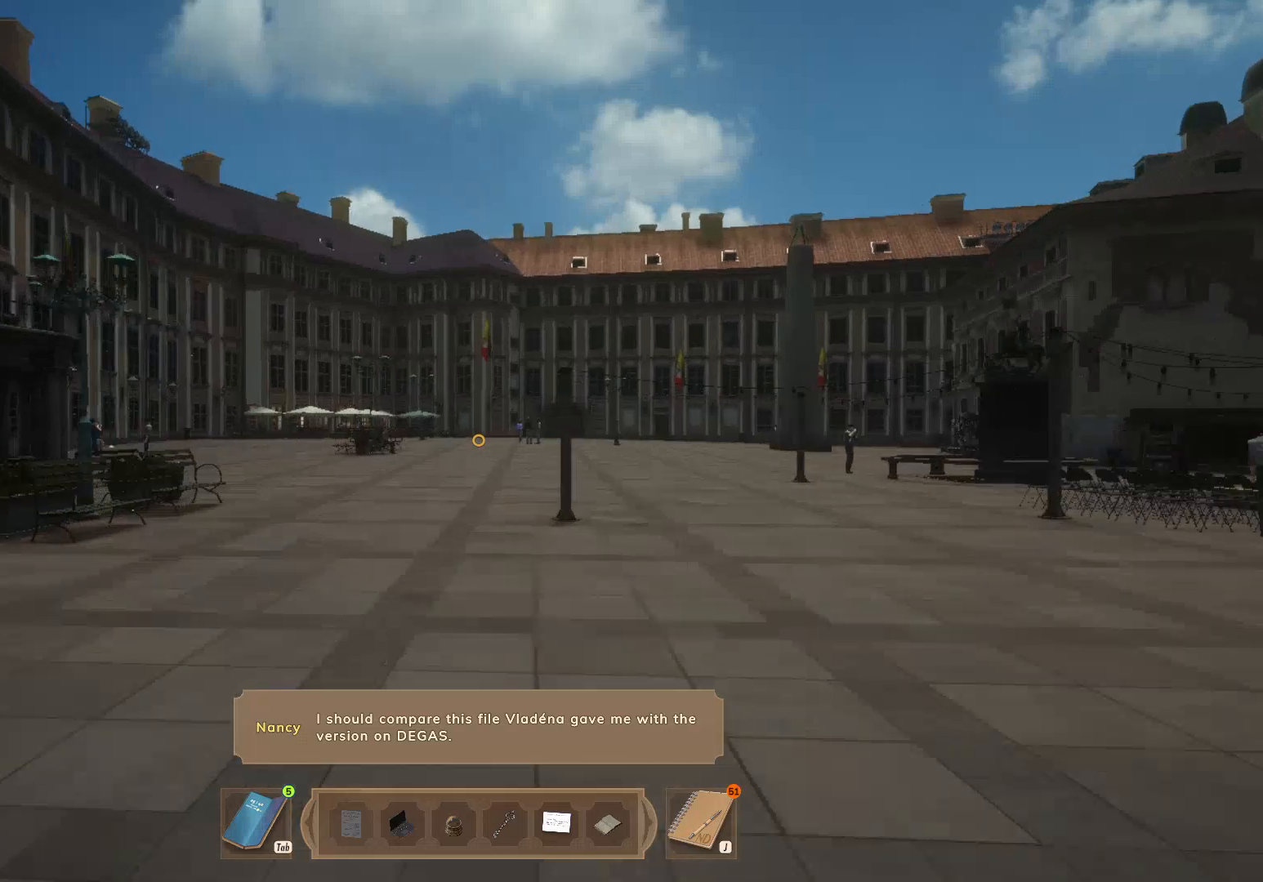
{"keys": ["shift", "w"], "mouse": [], "events": []}
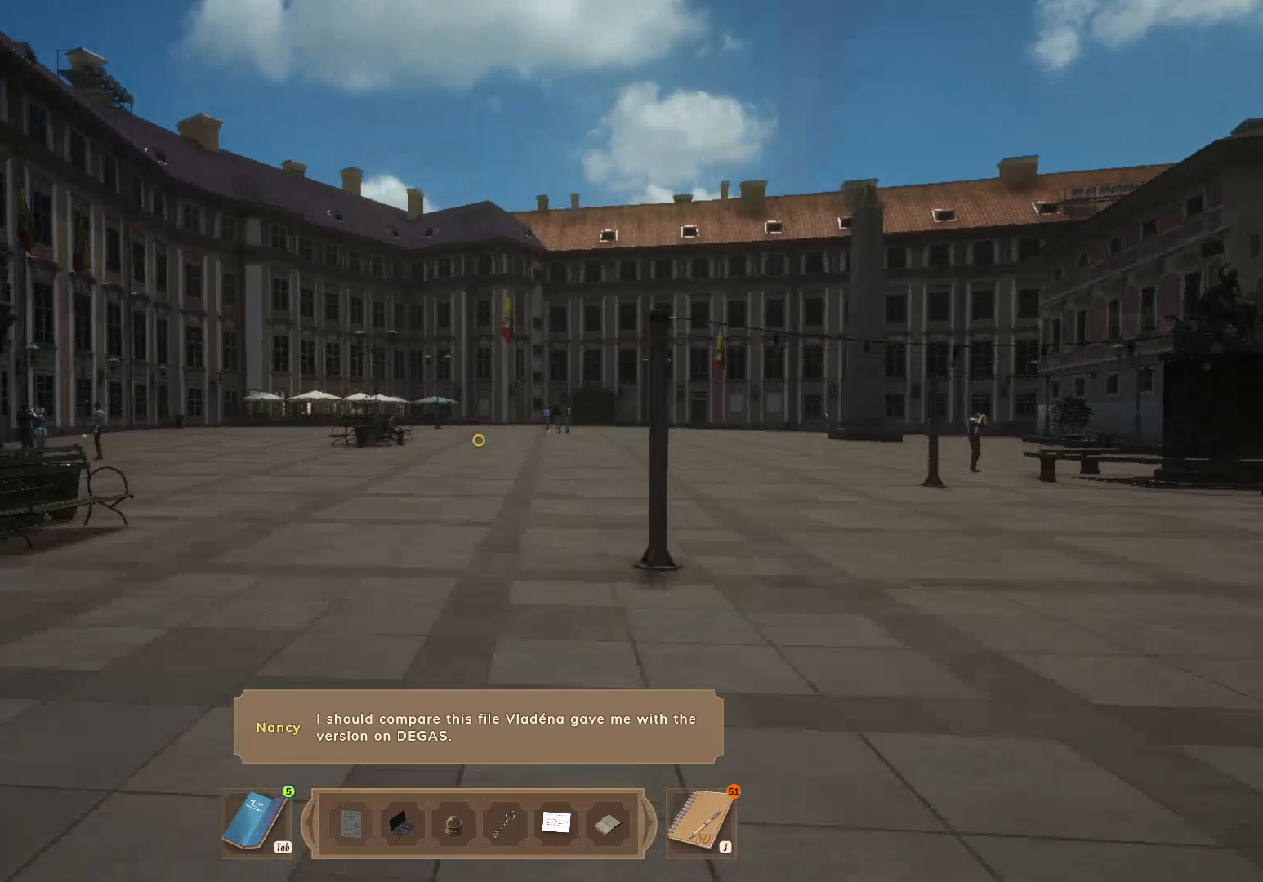
{"keys": ["shift", "w"], "mouse": [], "events": []}
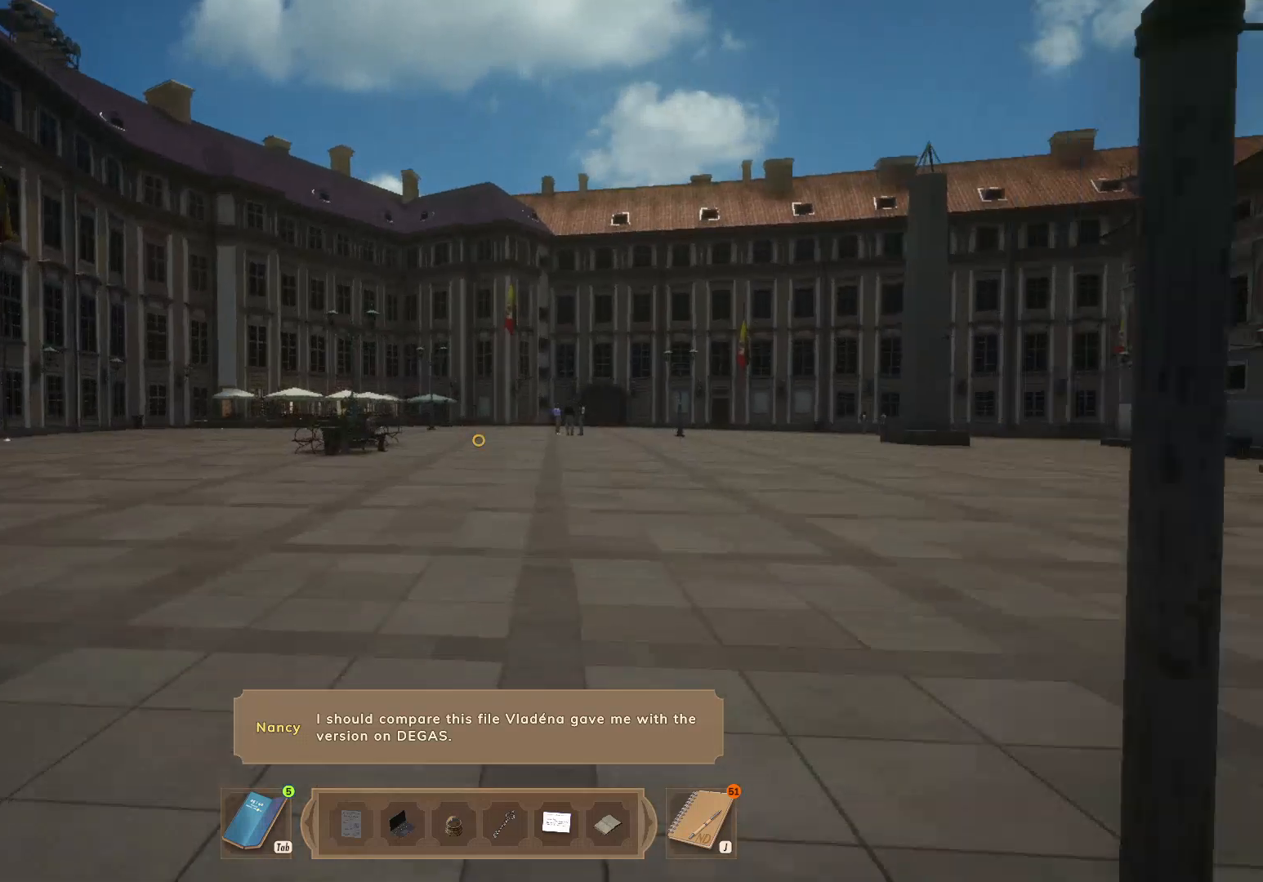
{"keys": ["shift", "w"], "mouse": [], "events": []}
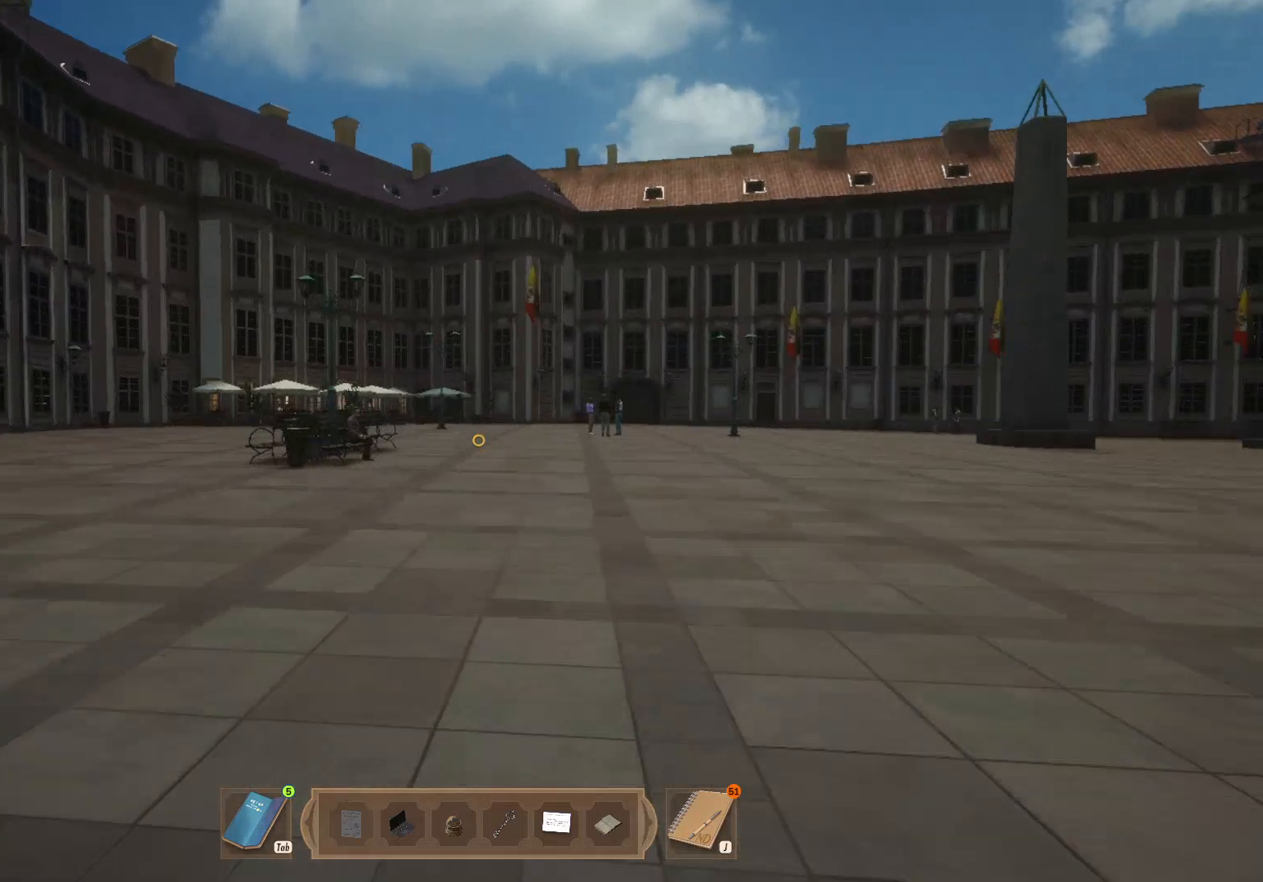
{"keys": ["shift", "w"], "mouse": [], "events": []}
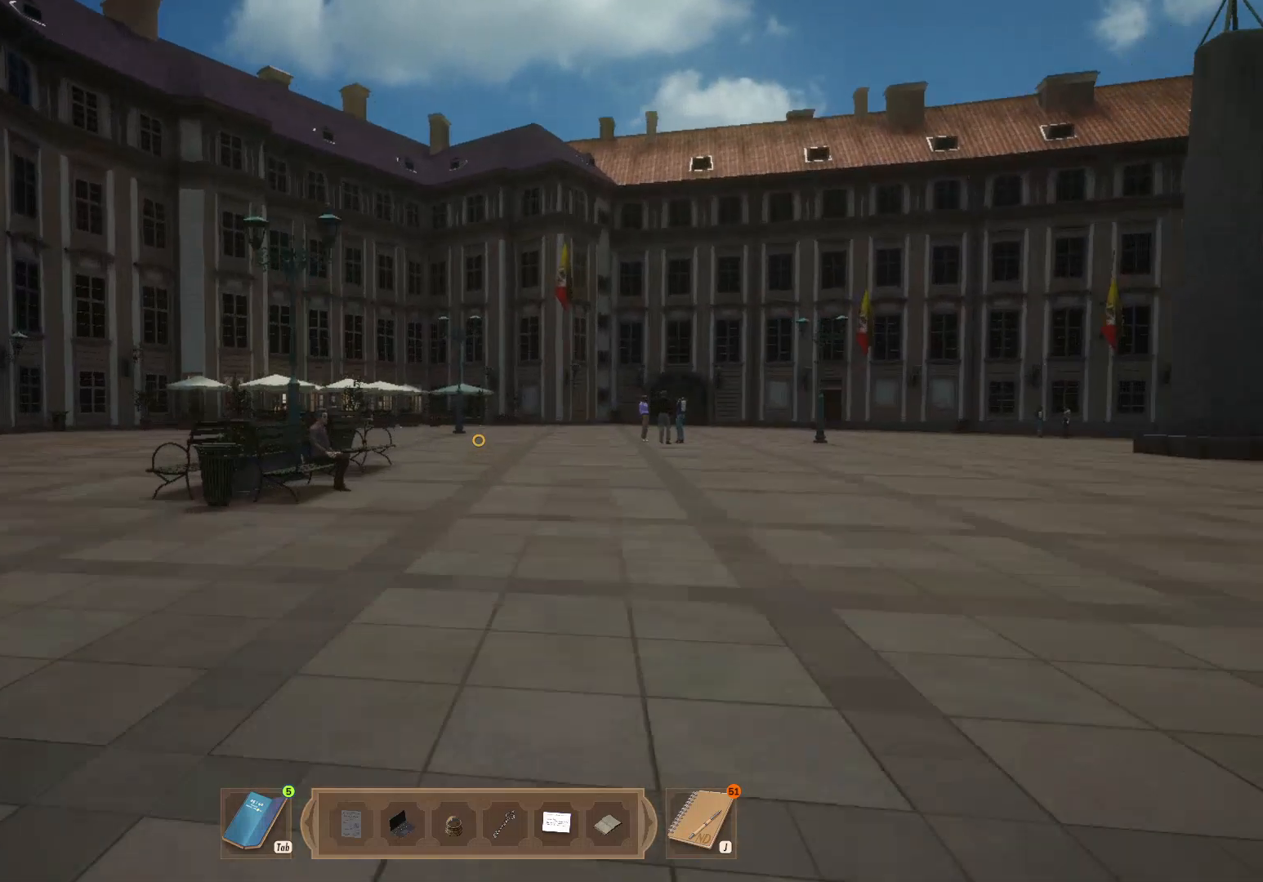
{"keys": ["shift", "w"], "mouse": [], "events": []}
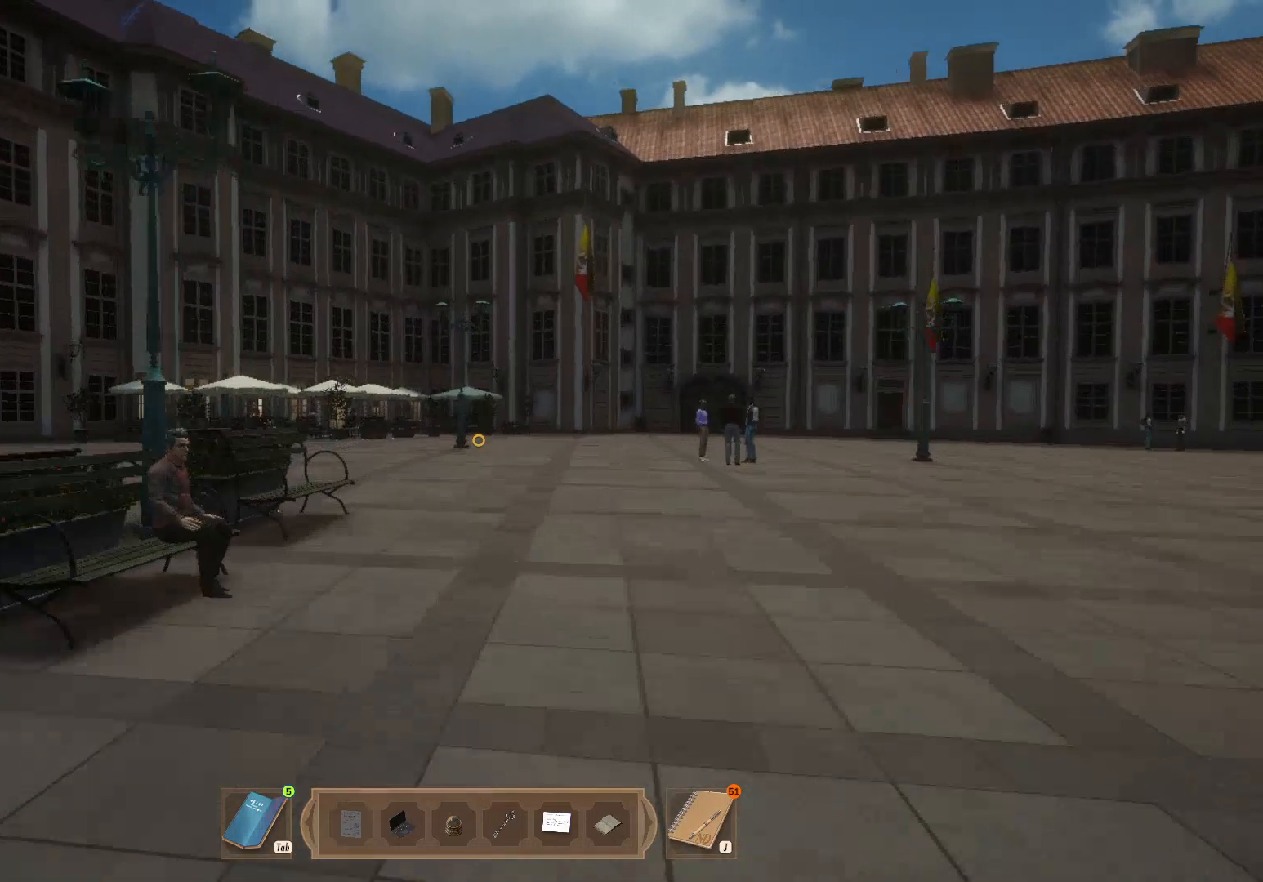
{"keys": ["shift", "w"], "mouse": [], "events": []}
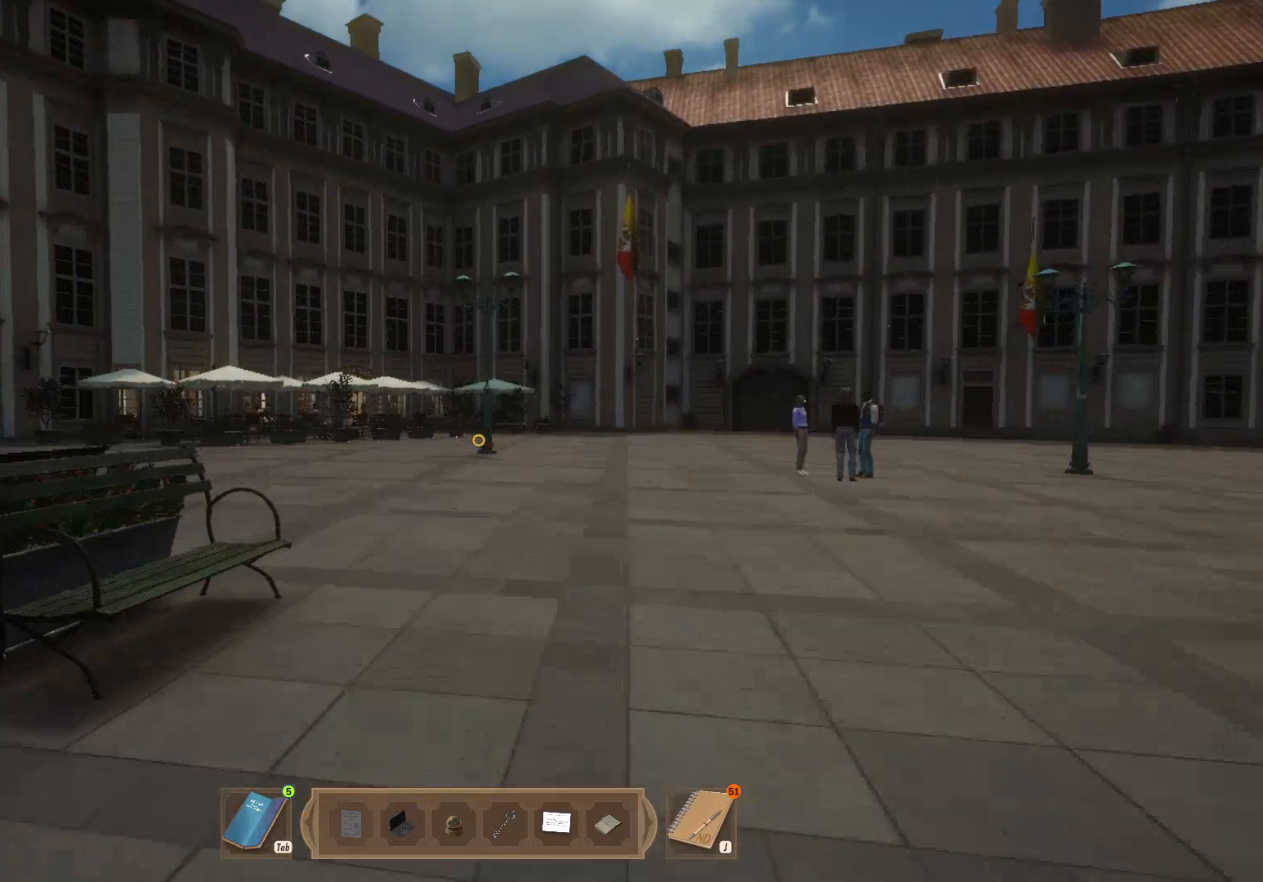
{"keys": ["shift", "w"], "mouse": [], "events": [[317, "d", "down"], [467, "d", "up"]]}
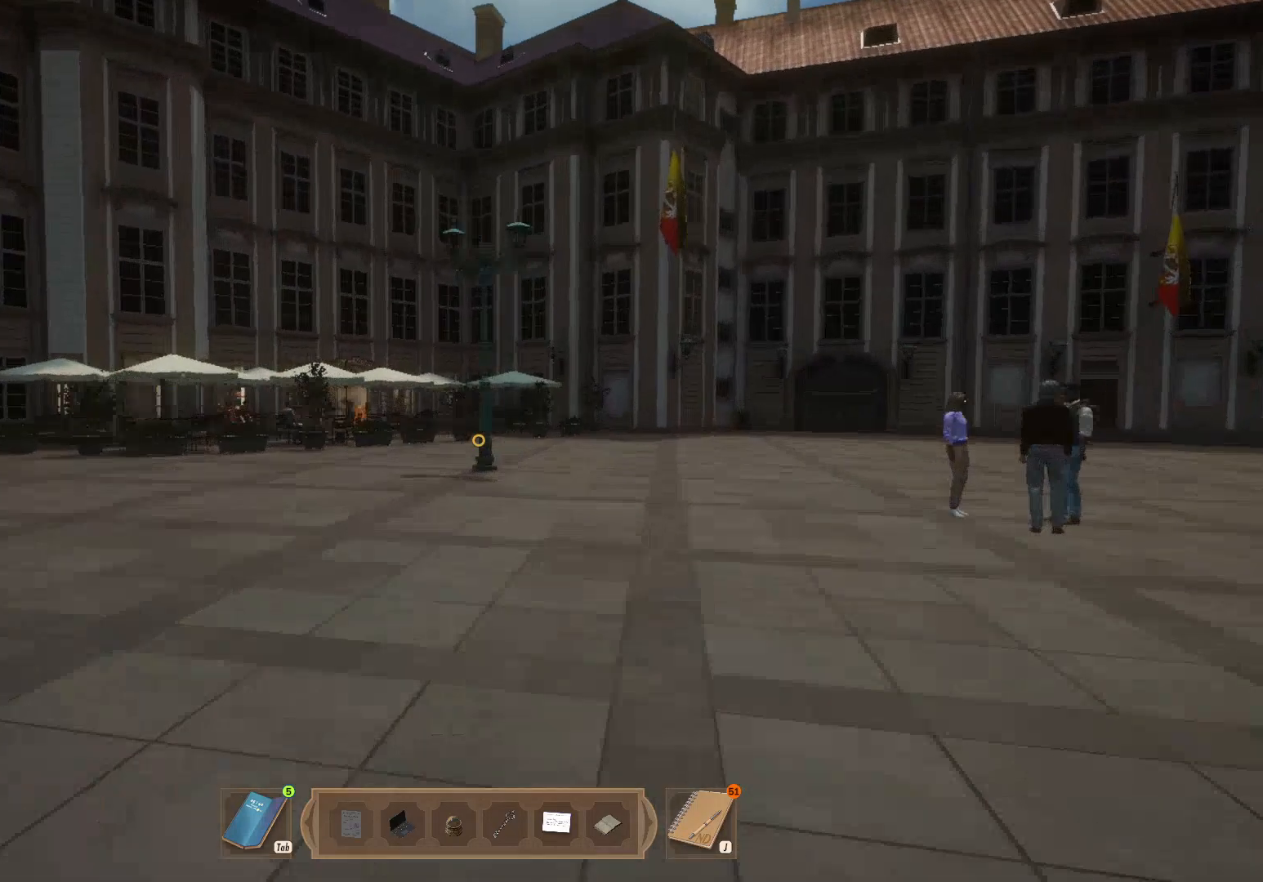
{"keys": ["shift", "w"], "mouse": [], "events": [[217, "d", "down"], [300, "d", "up"]]}
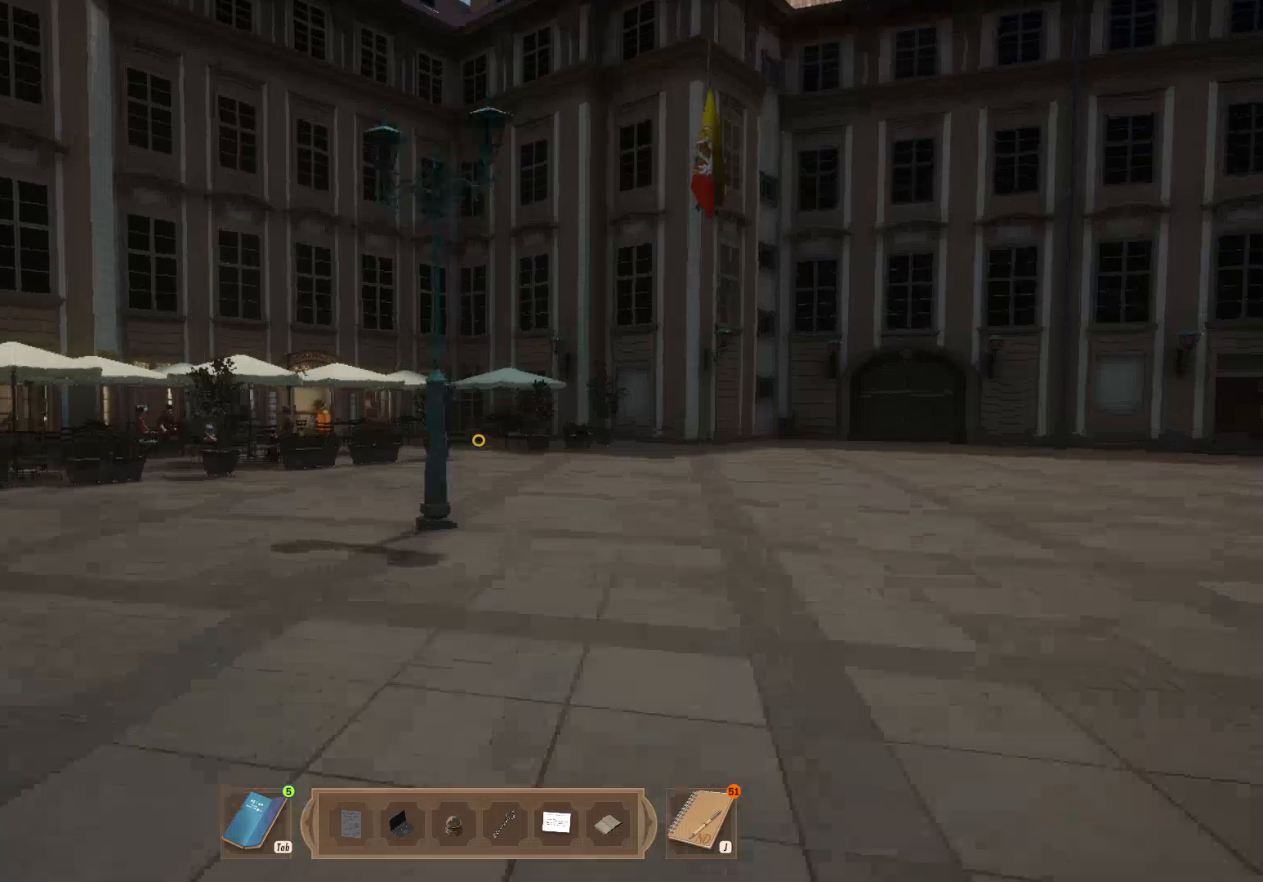
{"keys": ["d", "shift", "w"], "mouse": [], "events": [[483, "d", "down"]]}
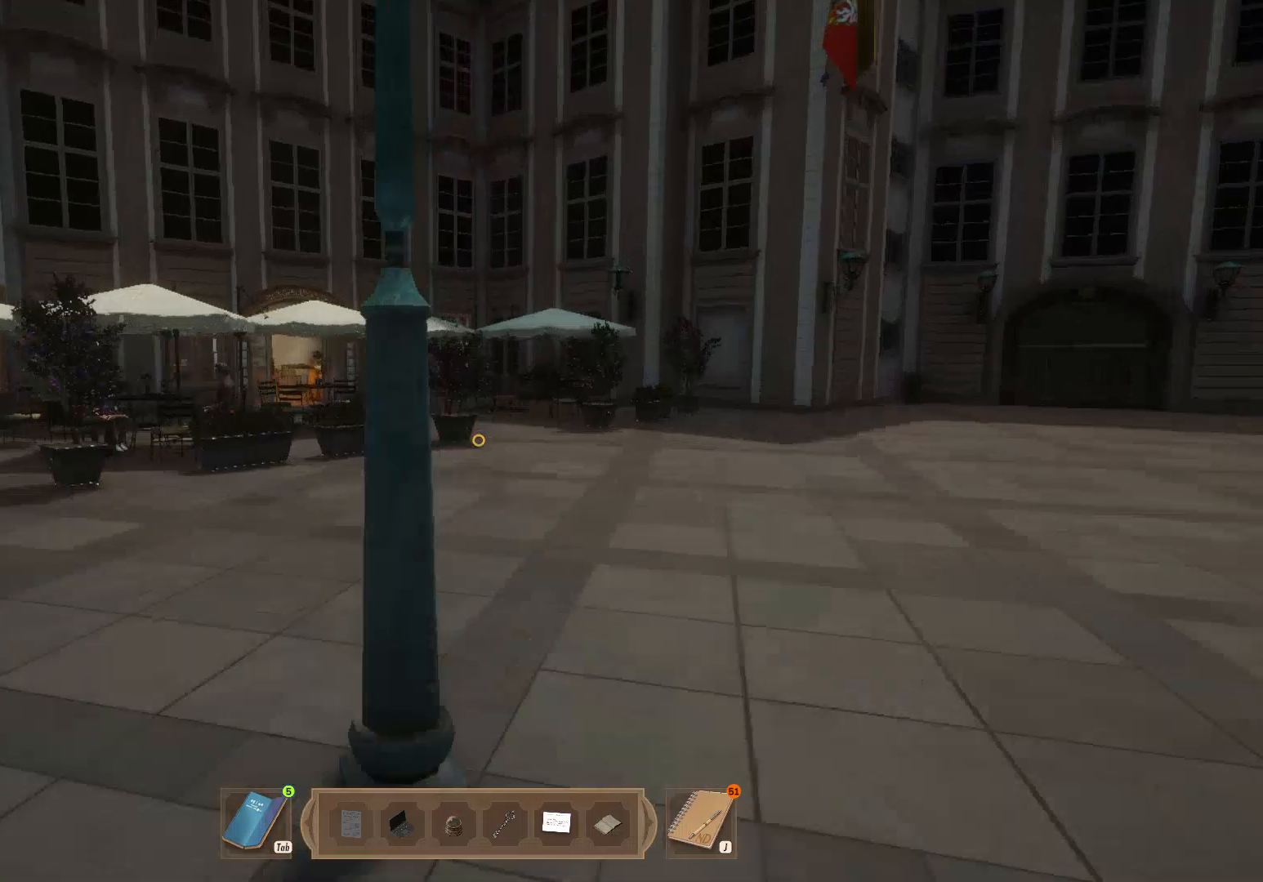
{"keys": ["shift", "w"], "mouse": [], "events": [[67, "d", "up"], [333, "d", "down"], [483, "d", "up"]]}
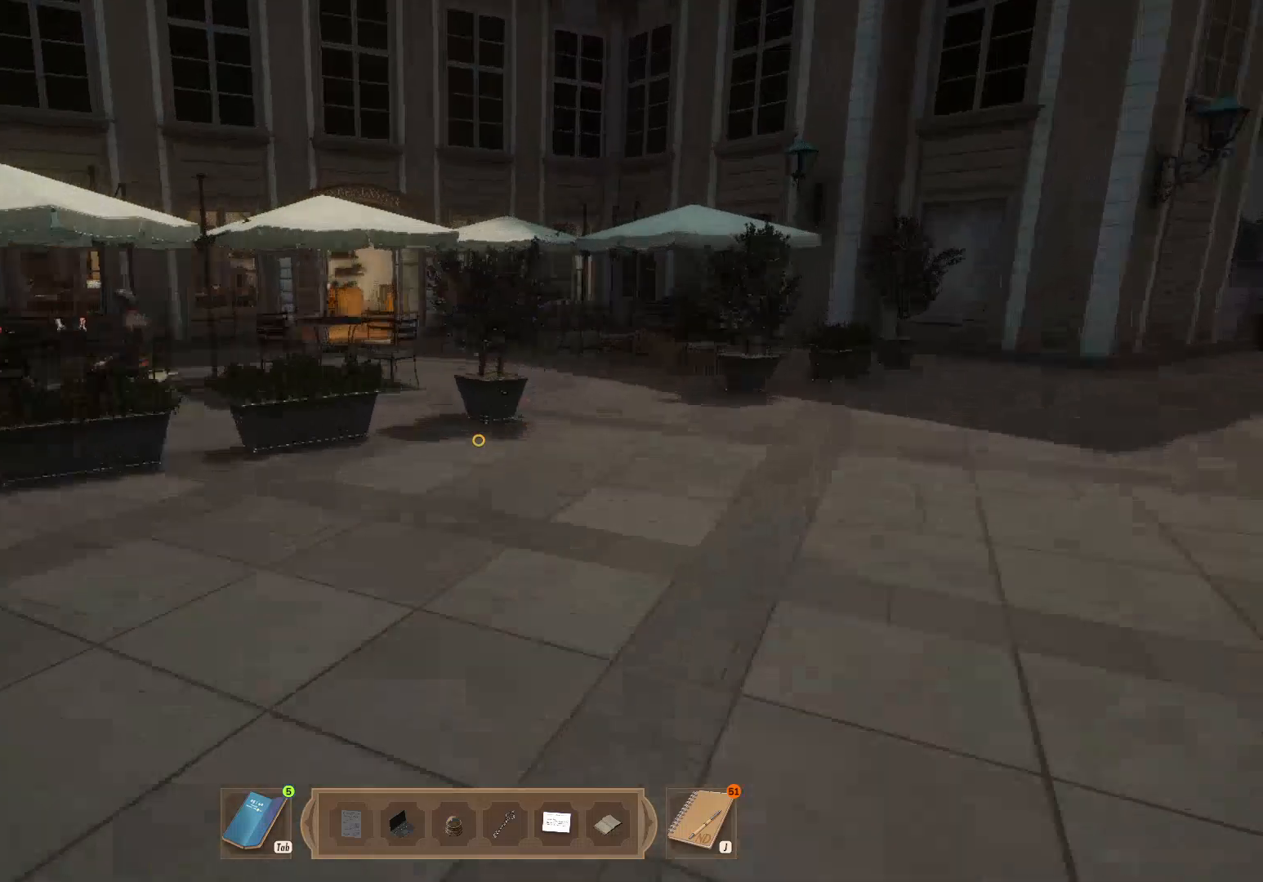
{"keys": ["shift", "w"], "mouse": [], "events": [[133, "d", "down"], [300, "d", "up"]]}
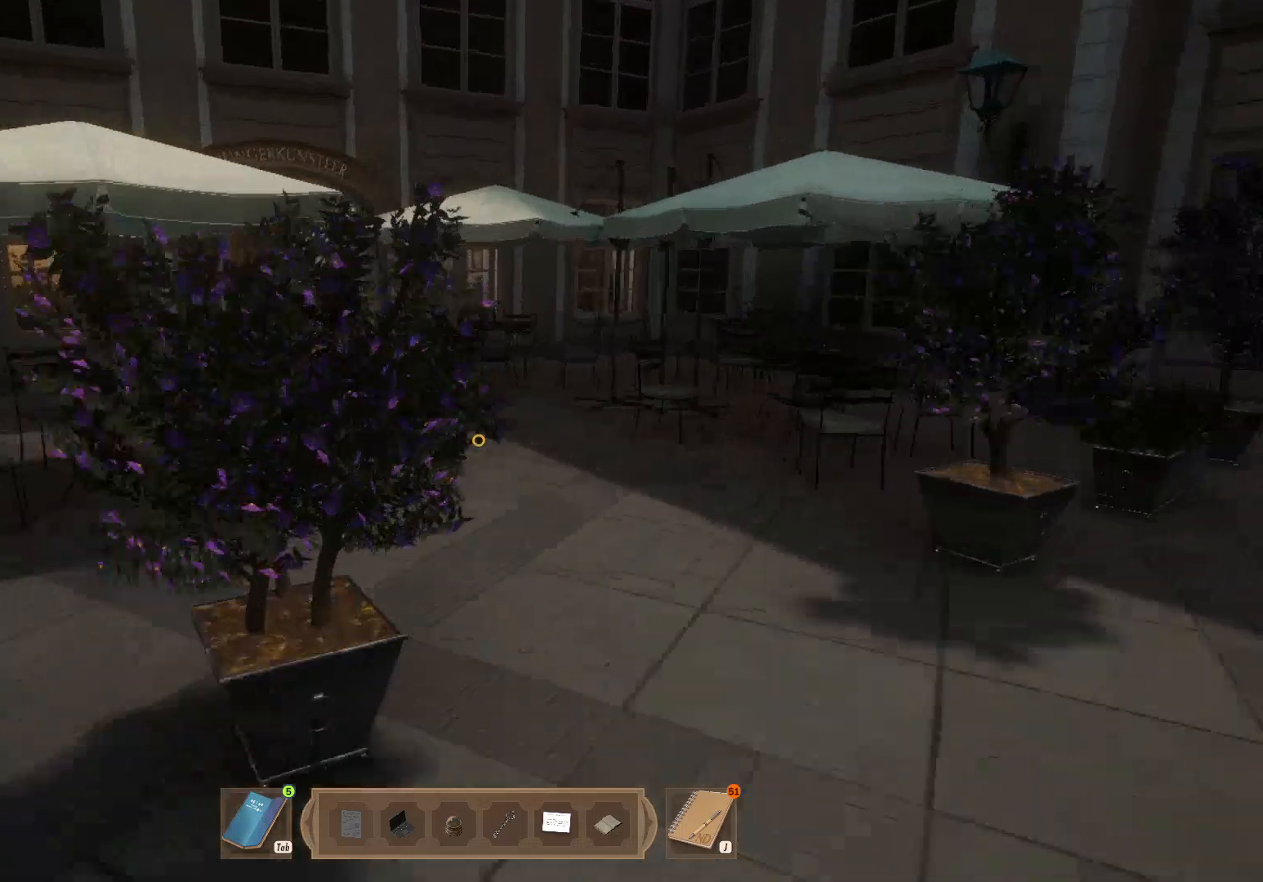
{"keys": ["a", "shift", "w"], "mouse": [], "events": [[500, "a", "down"]]}
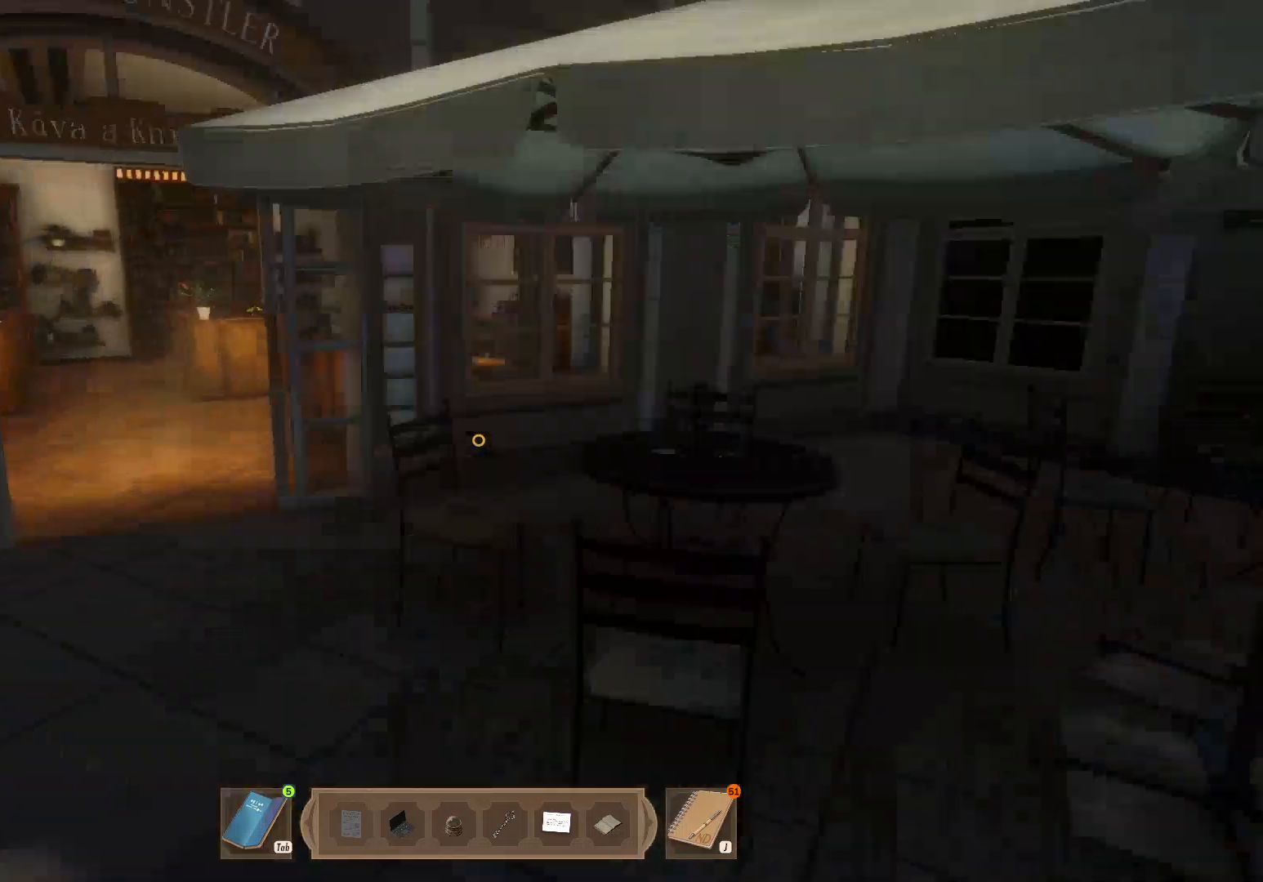
{"keys": ["a", "shift", "w"], "mouse": [], "events": [[233, "a", "up"], [500, "a", "down"]]}
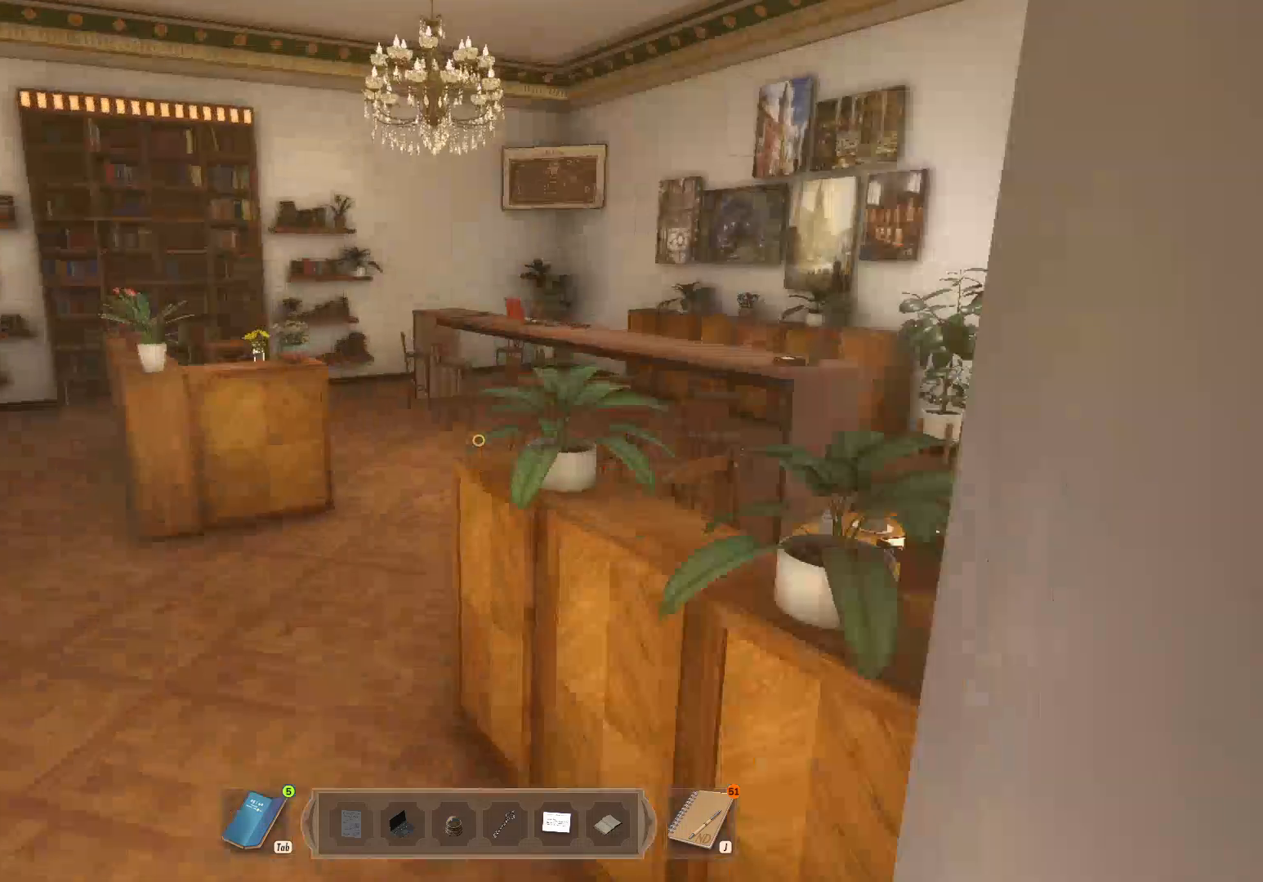
{"keys": ["shift", "w"], "mouse": [], "events": [[150, "a", "up"]]}
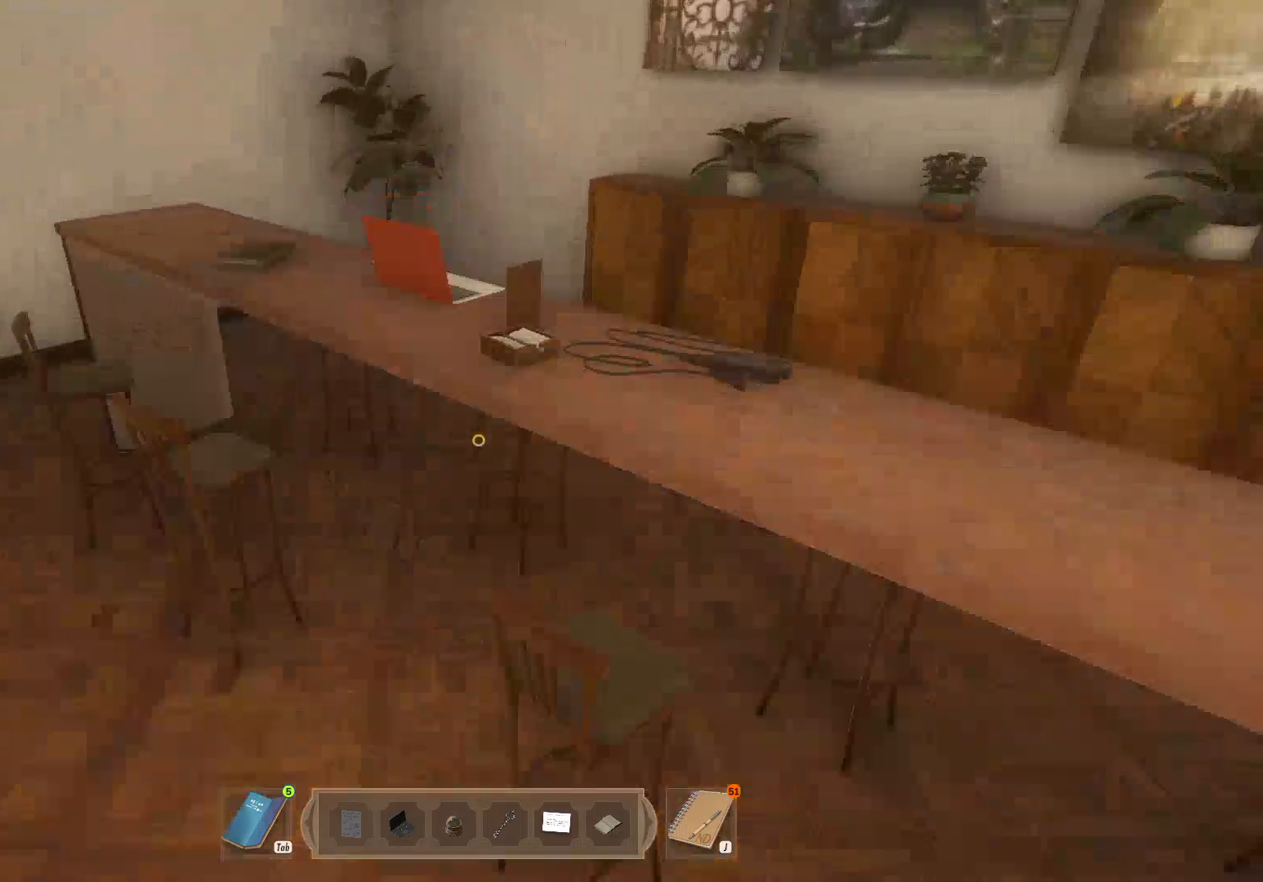
{"keys": [], "mouse": [], "events": [[33, "mouse_left", "down"], [133, "mouse_left", "up"], [133, "shift", "up"], [150, "w", "up"], [167, "mouse_left", "down"], [283, "mouse_left", "up"], [350, "mouse_left", "down"], [483, "mouse_left", "up"]]}
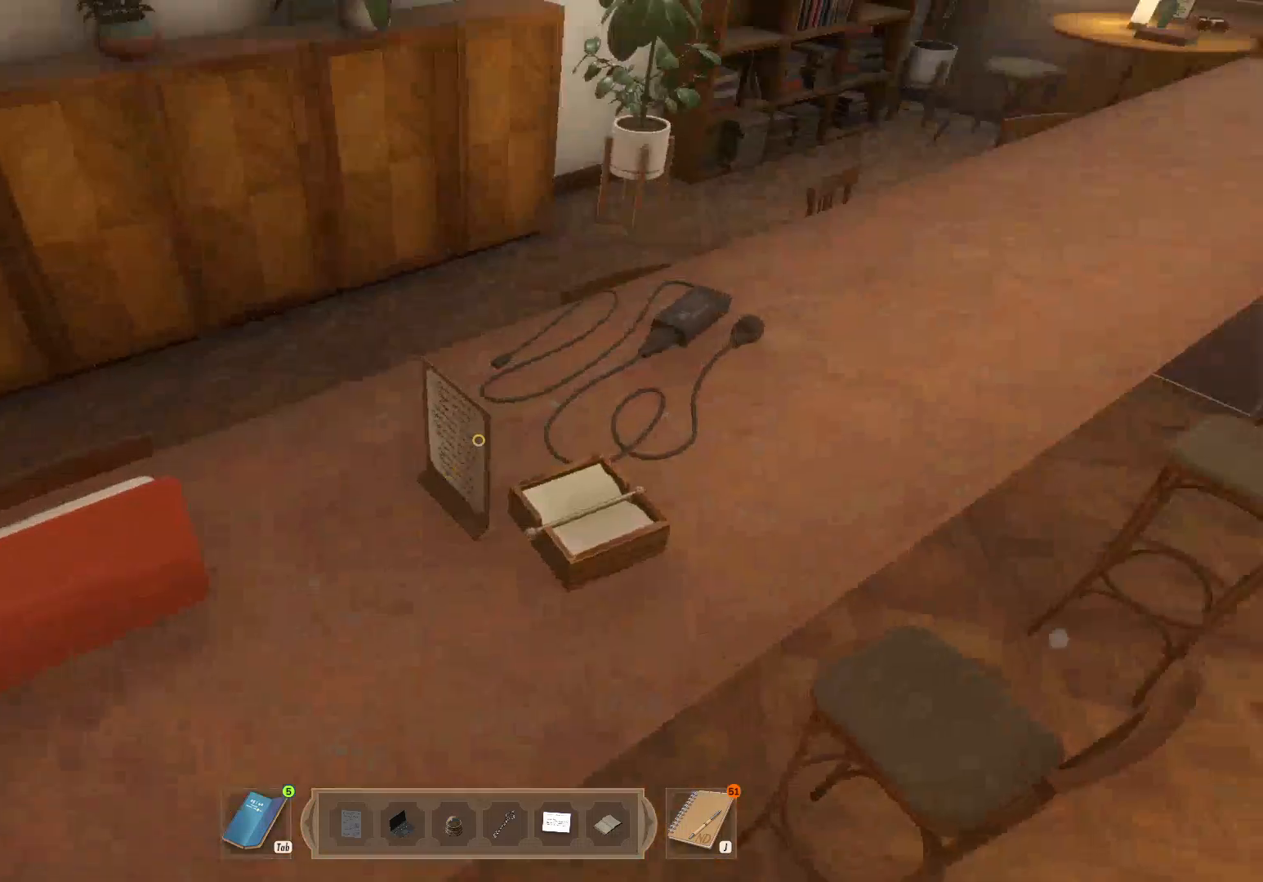
{"keys": [], "mouse": [], "events": [[33, "mouse_left", "down"], [400, "mouse_left", "up"]]}
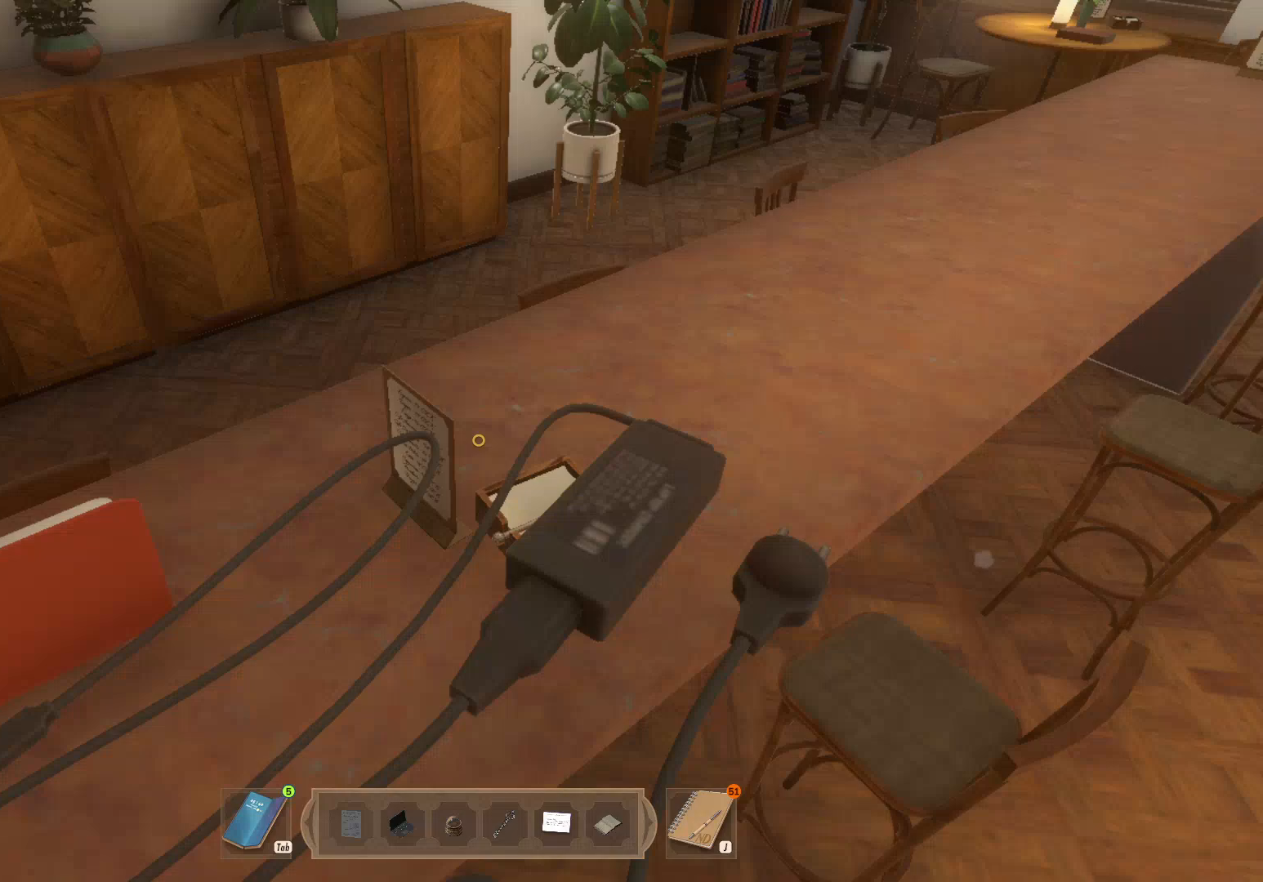
{"keys": [], "mouse": [], "events": []}
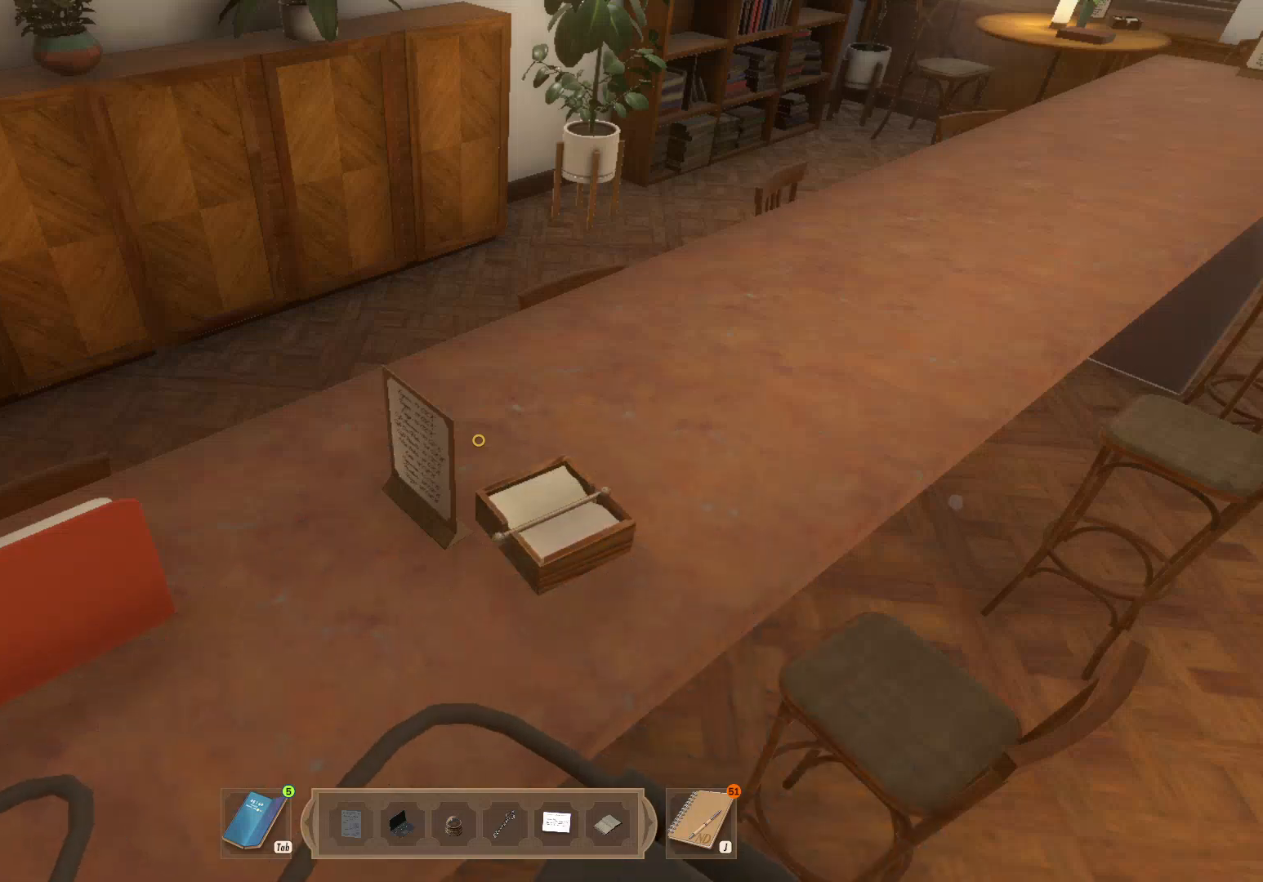
{"keys": [], "mouse": [], "events": [[350, "escape", "down"], [433, "escape", "up"]]}
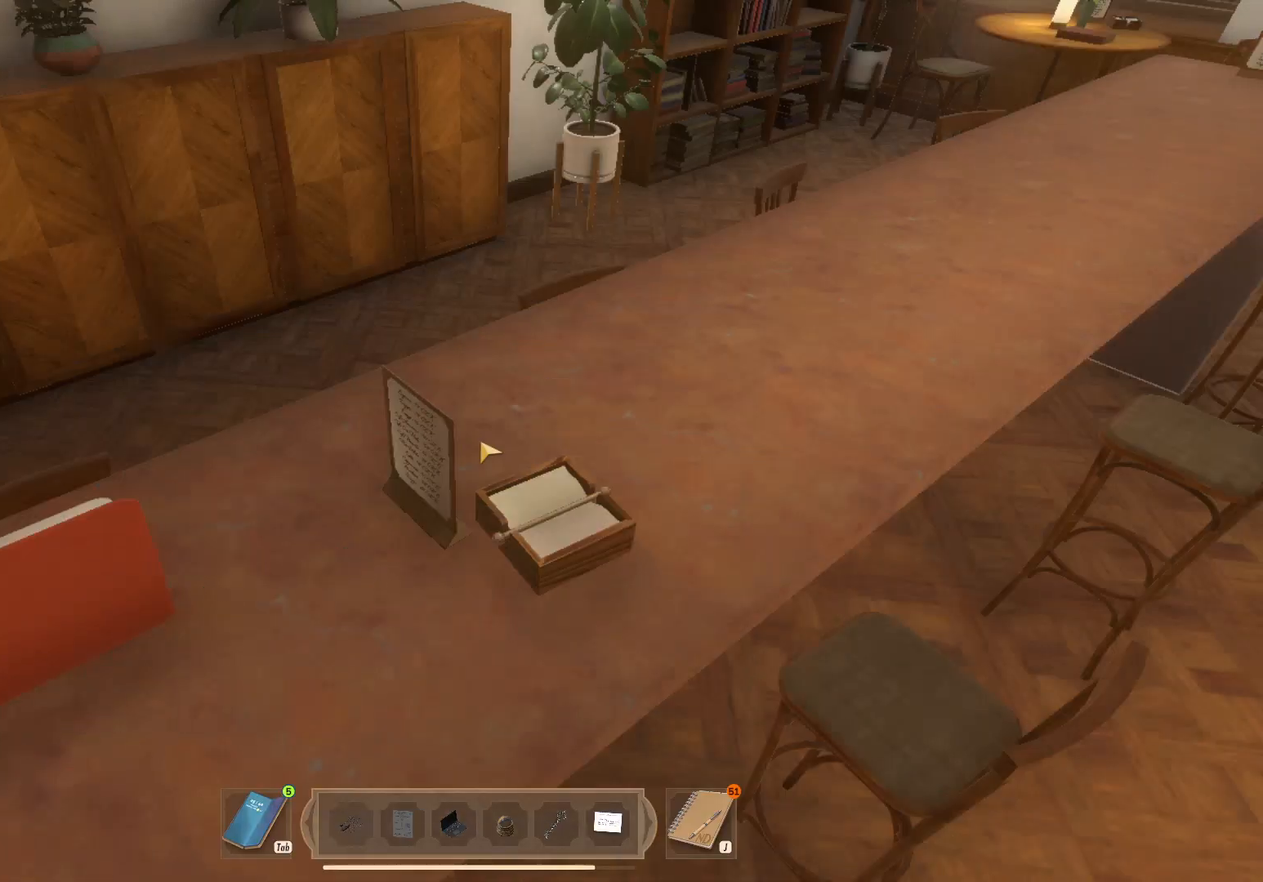
{"keys": [], "mouse": [], "events": [[117, "e", "down"], [183, "e", "up"], [367, "e", "down"], [433, "e", "up"]]}
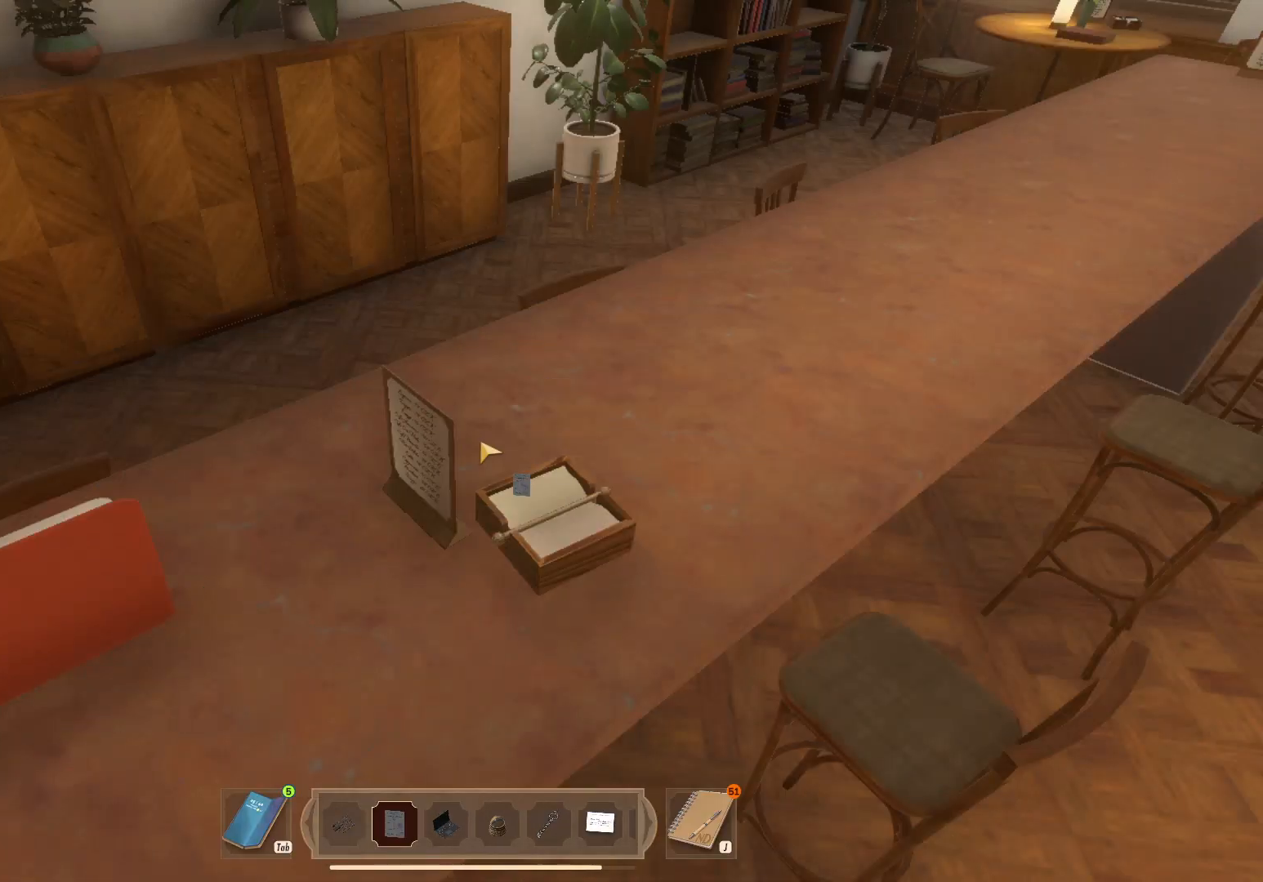
{"keys": [], "mouse": [], "events": [[17, "e", "down"], [100, "e", "up"]]}
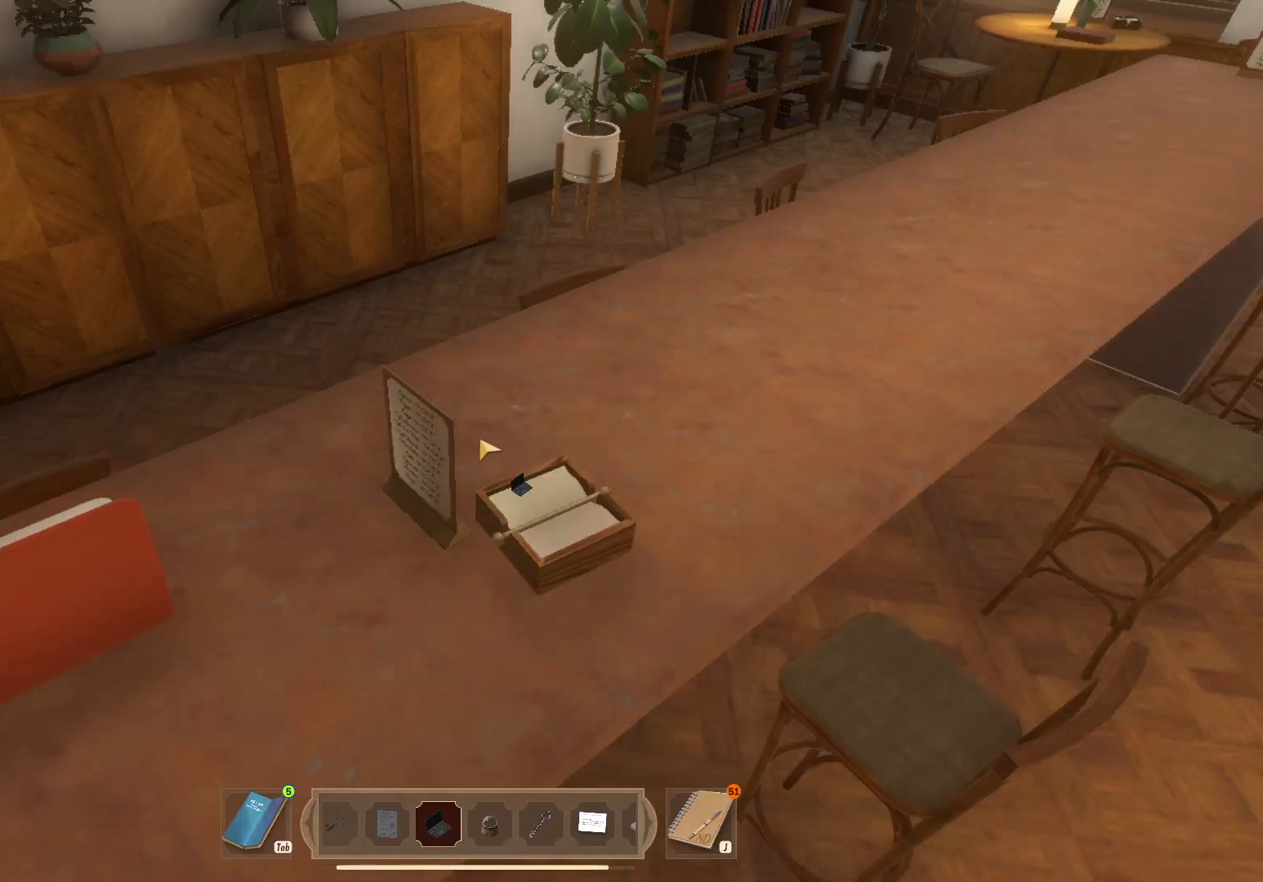
{"keys": [], "mouse": [], "events": [[17, "q", "down"], [150, "q", "up"], [233, "q", "down"], [317, "q", "up"]]}
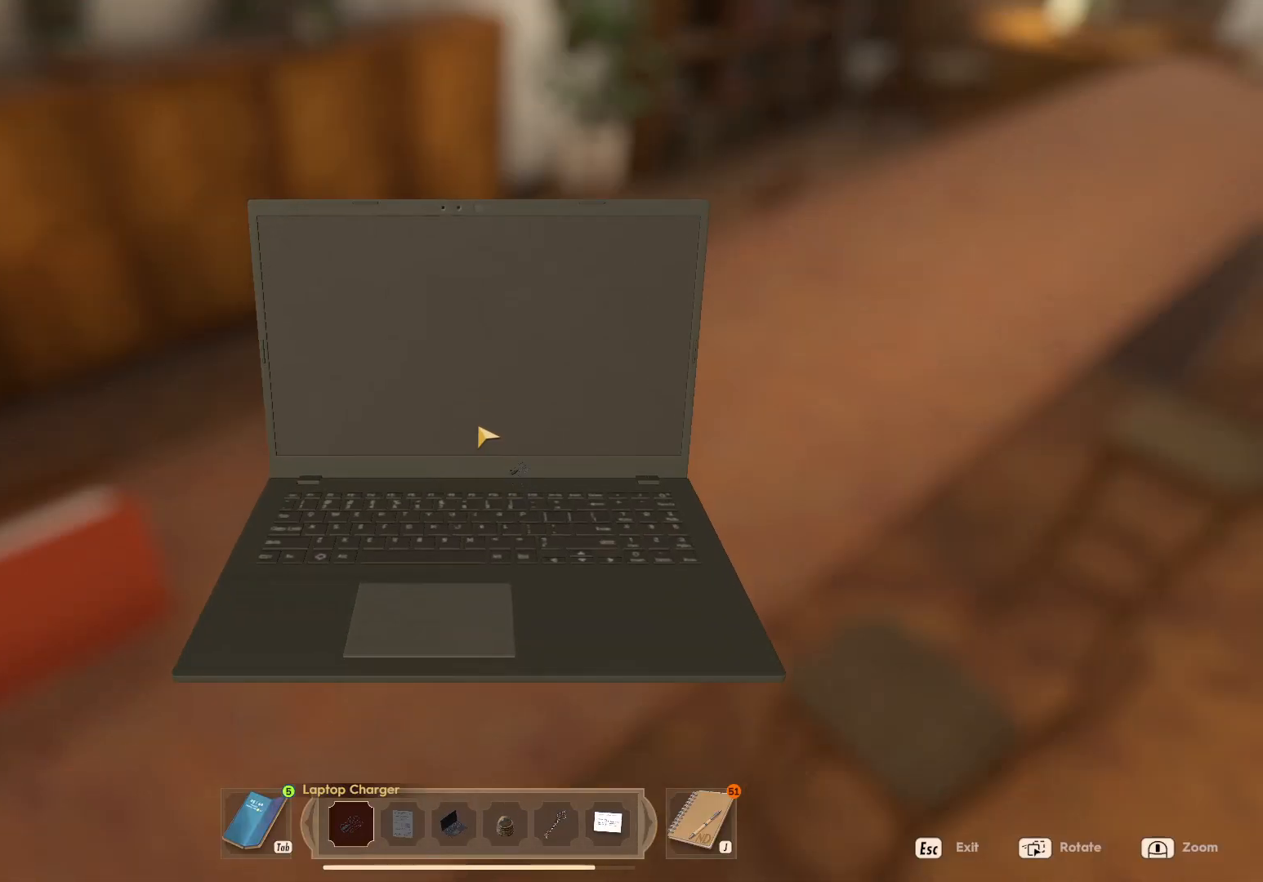
{"keys": [], "mouse": [], "events": [[17, "mouse_left", "down"], [167, "mouse_left", "up"], [317, "mouse_left", "down"], [400, "mouse_left", "up"]]}
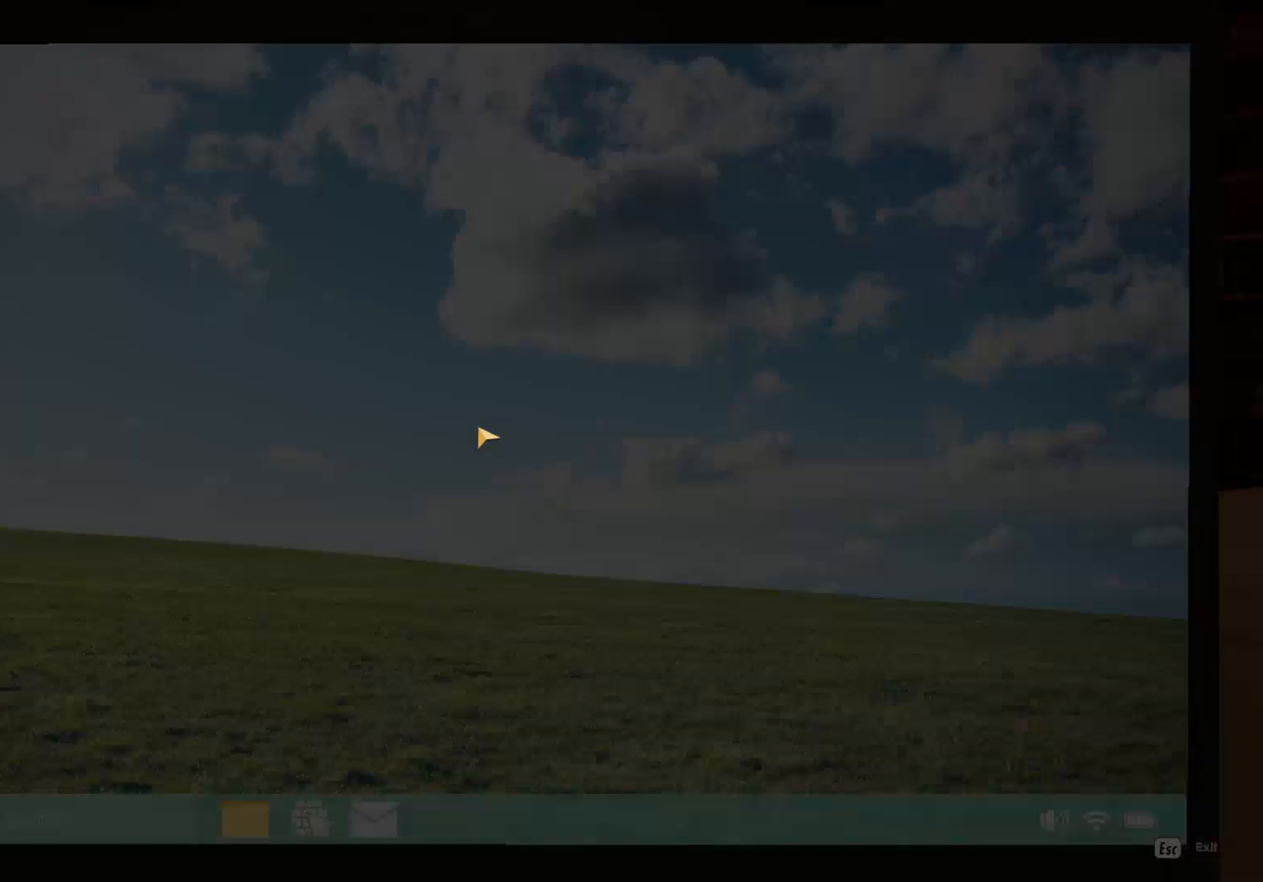
{"keys": [], "mouse": [], "events": []}
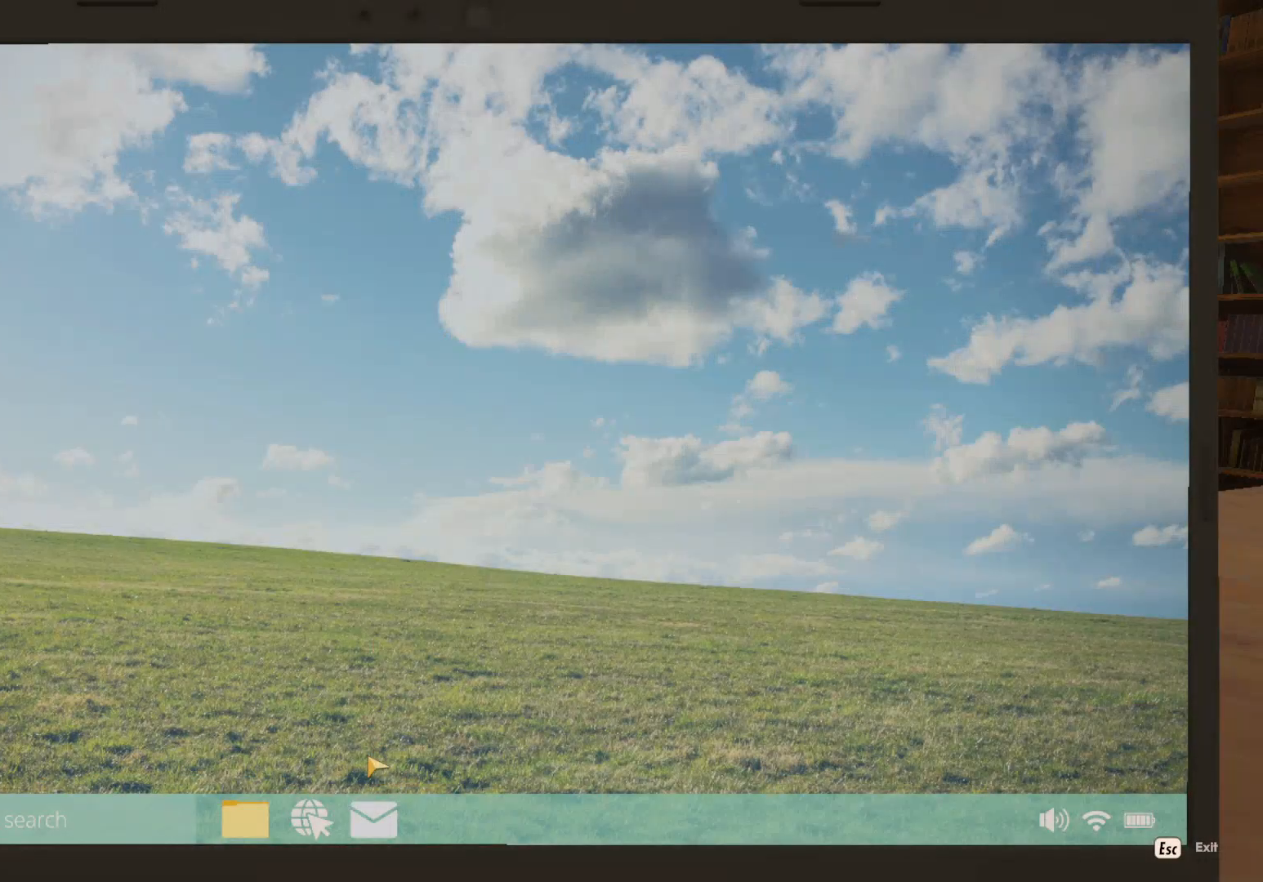
{"keys": [], "mouse": [], "events": [[67, "mouse_left", "down"], [167, "mouse_left", "up"], [300, "mouse_left", "down"], [433, "mouse_left", "up"]]}
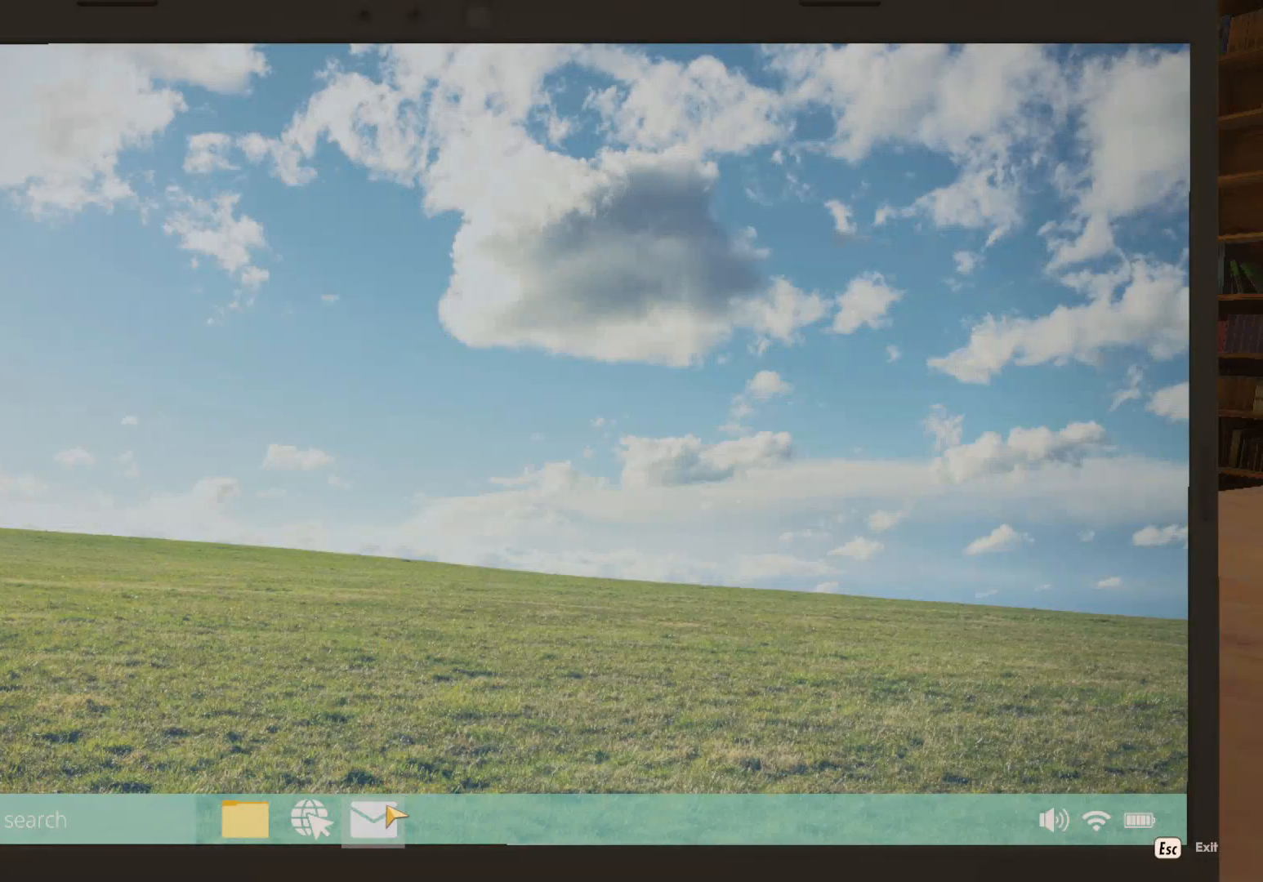
{"keys": [], "mouse": [], "events": [[233, "mouse_left", "down"], [317, "mouse_left", "up"], [383, "mouse_left", "down"], [483, "mouse_left", "up"]]}
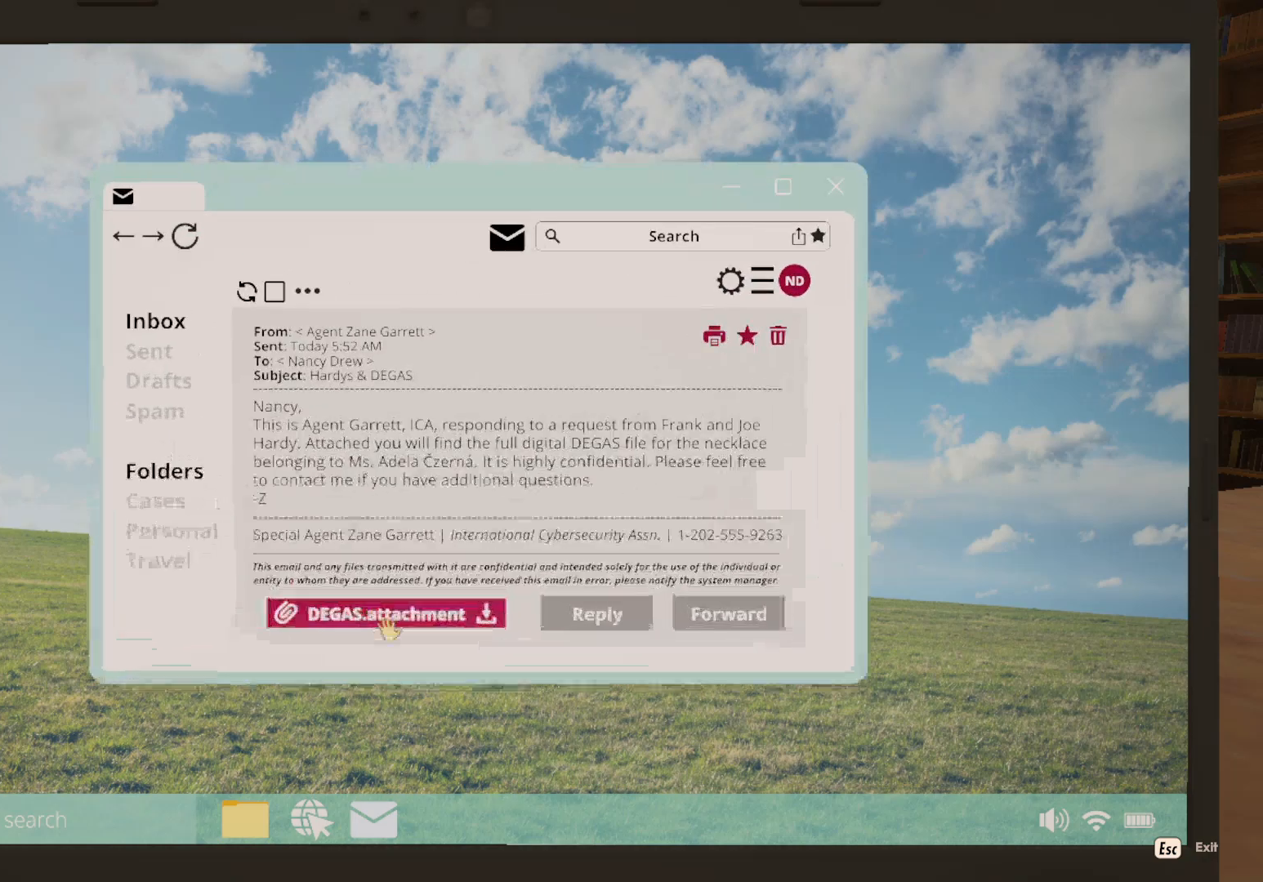
{"keys": [], "mouse": [], "events": [[33, "mouse_left", "down"], [167, "mouse_left", "up"], [233, "mouse_left", "down"], [300, "mouse_left", "up"]]}
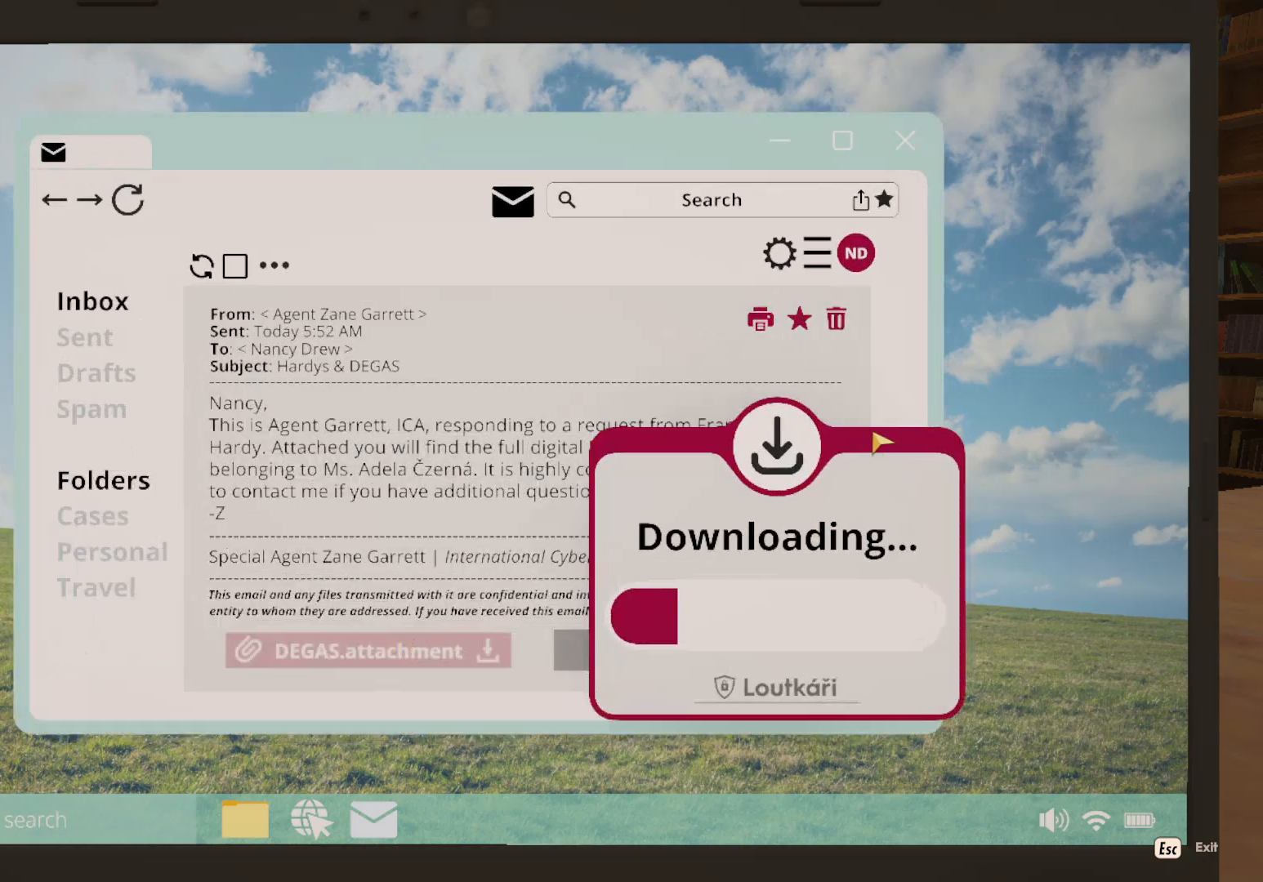
{"keys": [], "mouse": [], "events": [[400, "mouse_left", "down"], [500, "mouse_left", "up"]]}
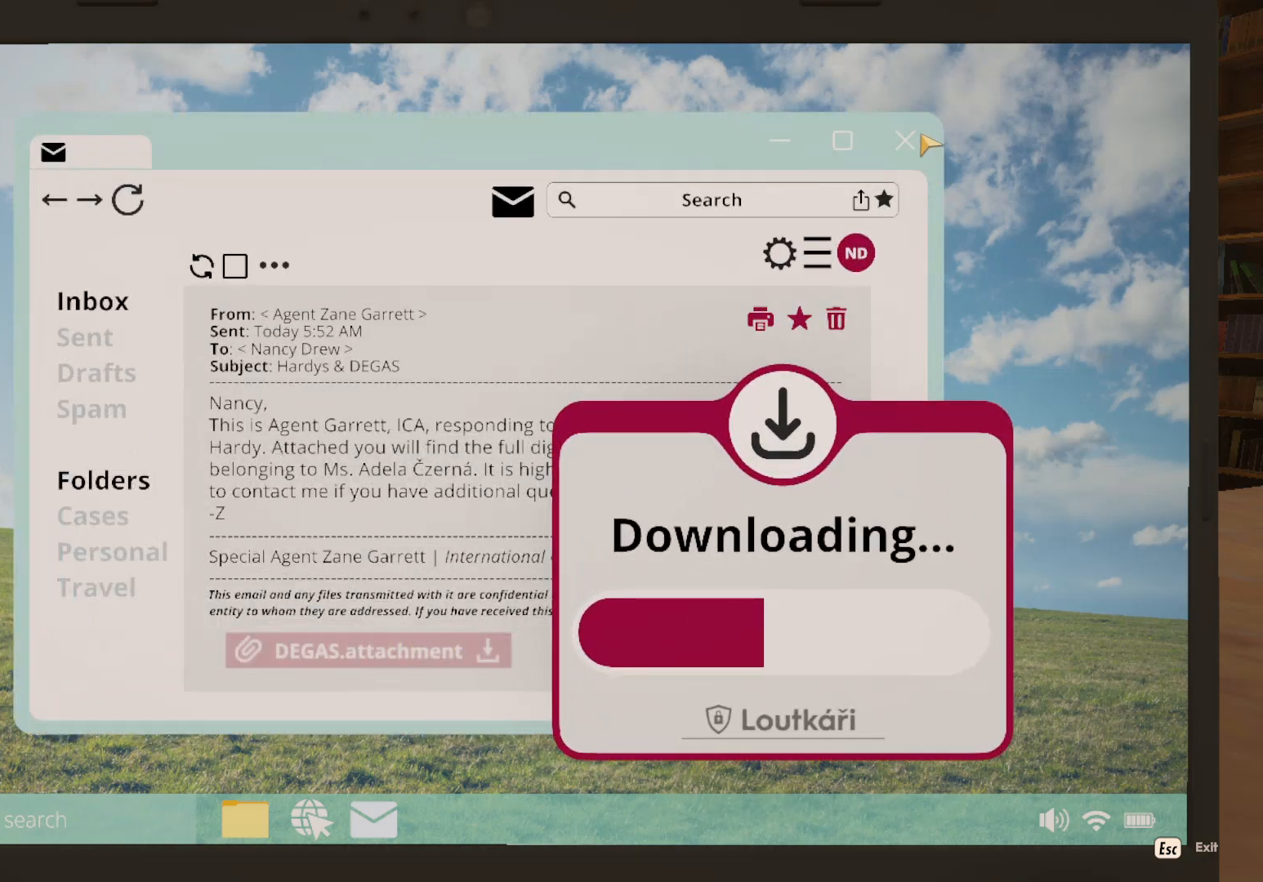
{"keys": [], "mouse": [], "events": [[83, "mouse_left", "down"], [167, "mouse_left", "up"], [267, "mouse_left", "down"], [350, "mouse_left", "up"], [400, "mouse_left", "down"], [500, "mouse_left", "up"]]}